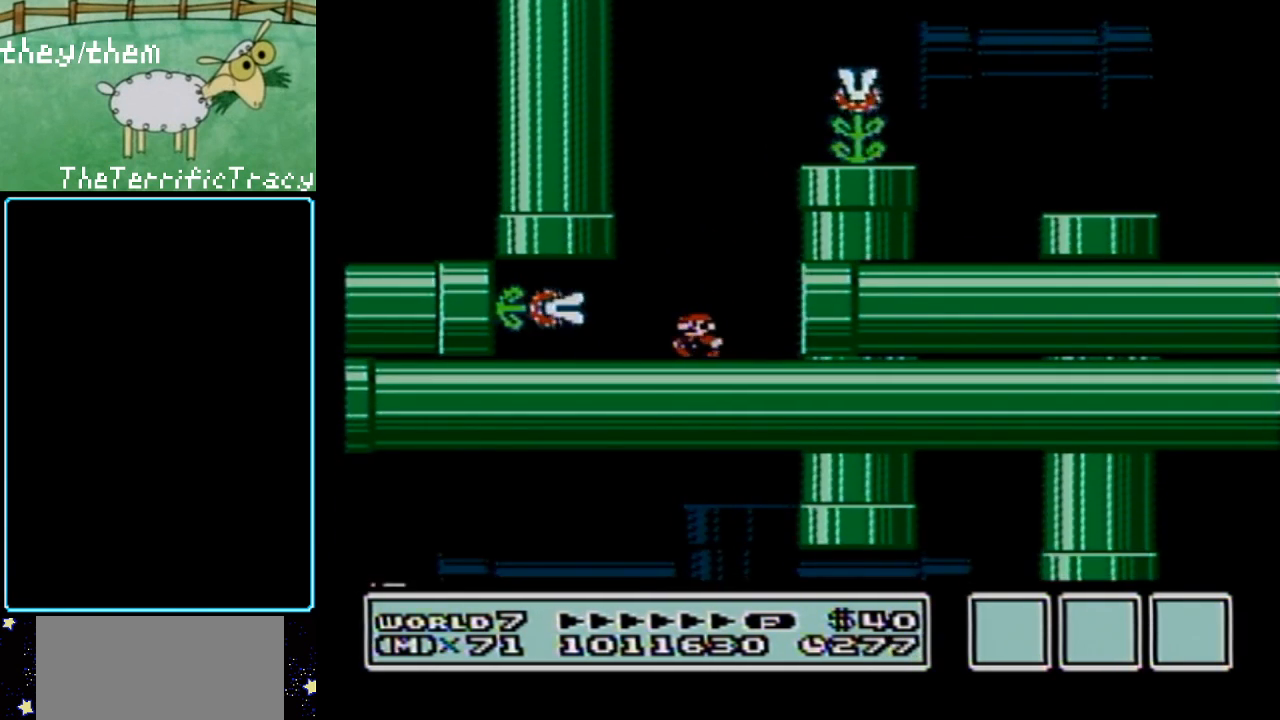
Gameplay with a controller (Nintendo layout); each line is a JSON object with the inputs held at the frame after it. "events" lists button and stick changes between this image and that frame as [ms after this image, input, new state], when the widget could be followed in between. Not read: L3 R3.
{"buttons": ["DPAD_RIGHT"], "events": [[317, "DPAD_LEFT", "up"], [500, "DPAD_RIGHT", "down"]]}
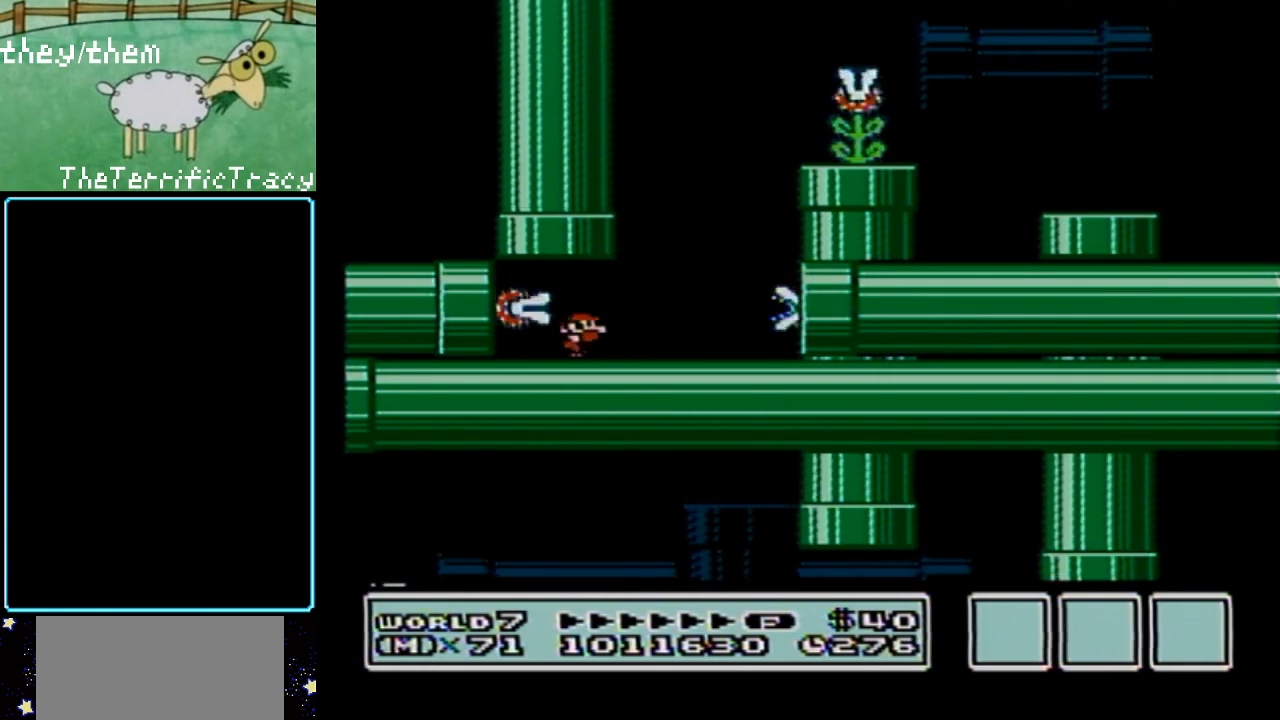
{"buttons": ["A", "DPAD_UP"], "events": [[133, "DPAD_RIGHT", "up"], [250, "DPAD_UP", "down"], [317, "A", "down"]]}
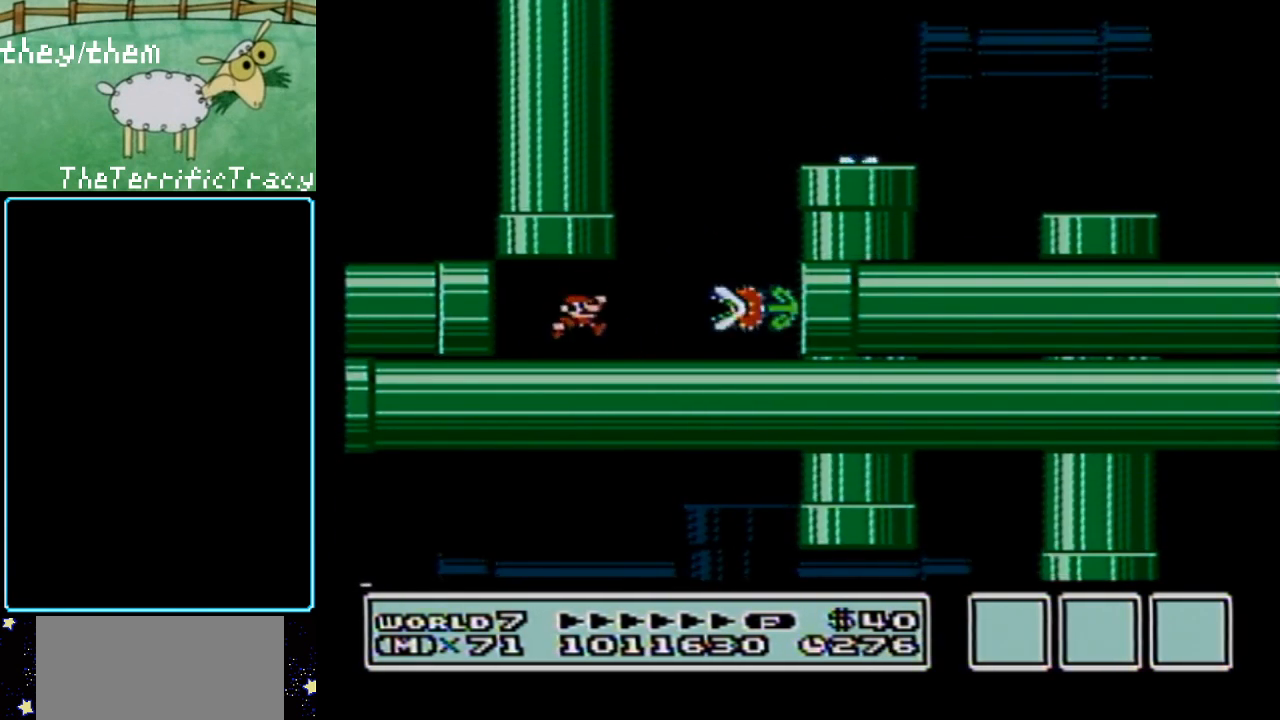
{"buttons": ["DPAD_UP"], "events": [[100, "DPAD_LEFT", "down"], [150, "A", "up"], [217, "A", "down"], [217, "DPAD_LEFT", "up"], [500, "A", "up"]]}
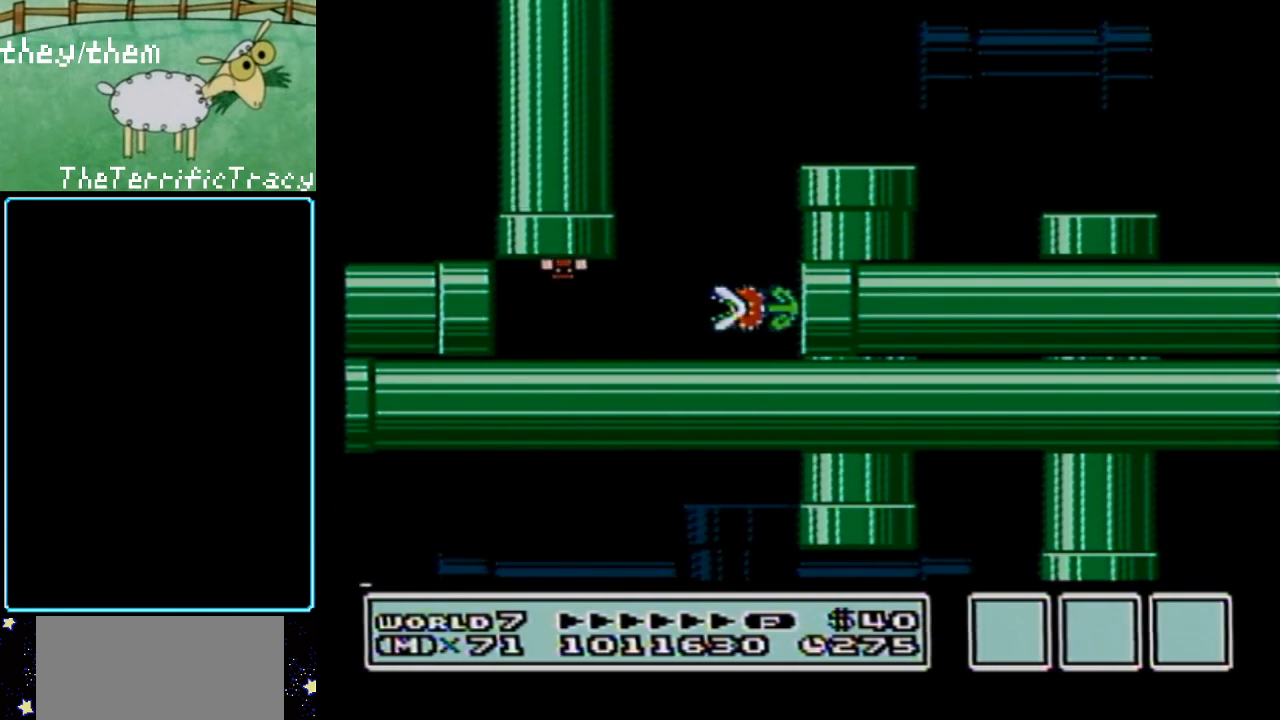
{"buttons": [], "events": [[67, "DPAD_UP", "up"]]}
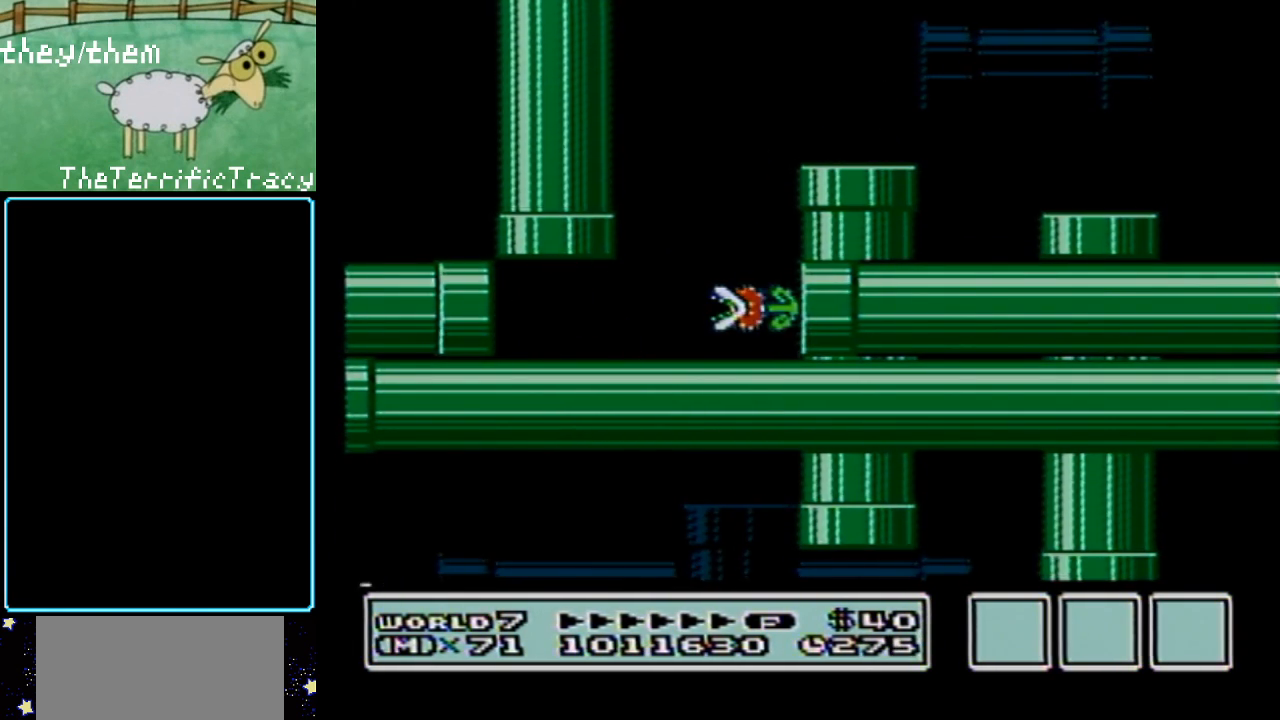
{"buttons": [], "events": []}
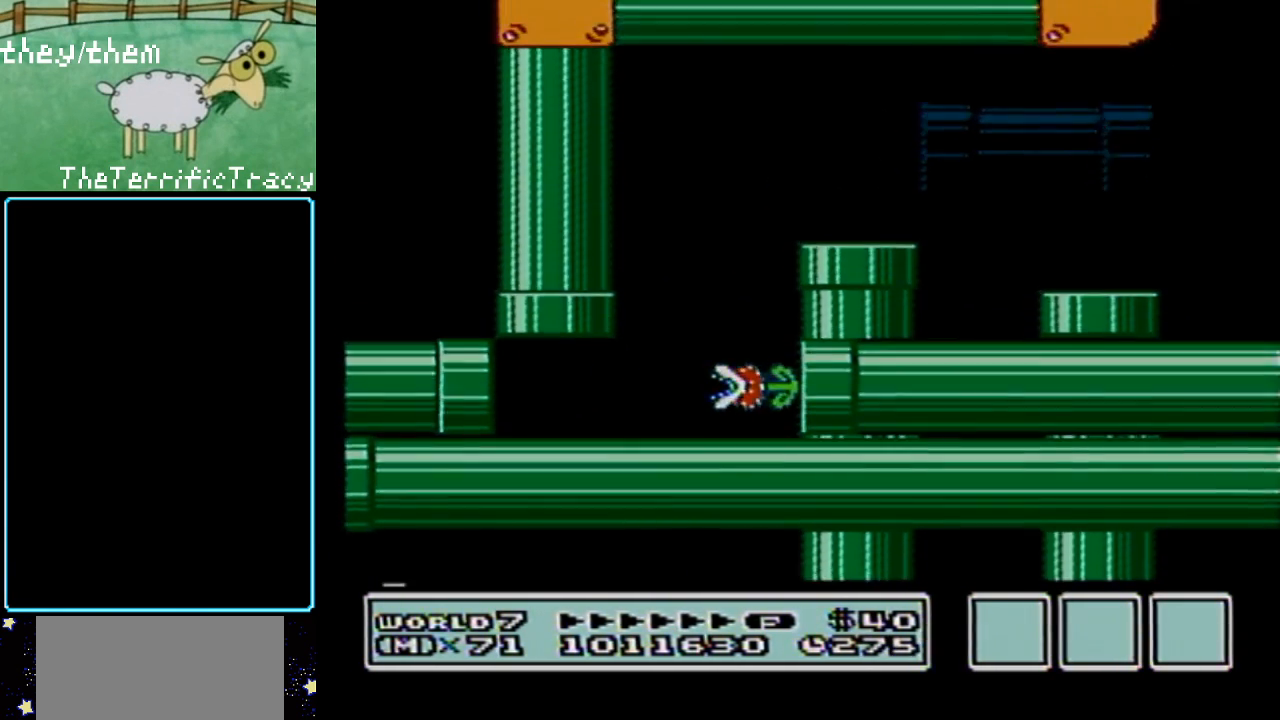
{"buttons": [], "events": []}
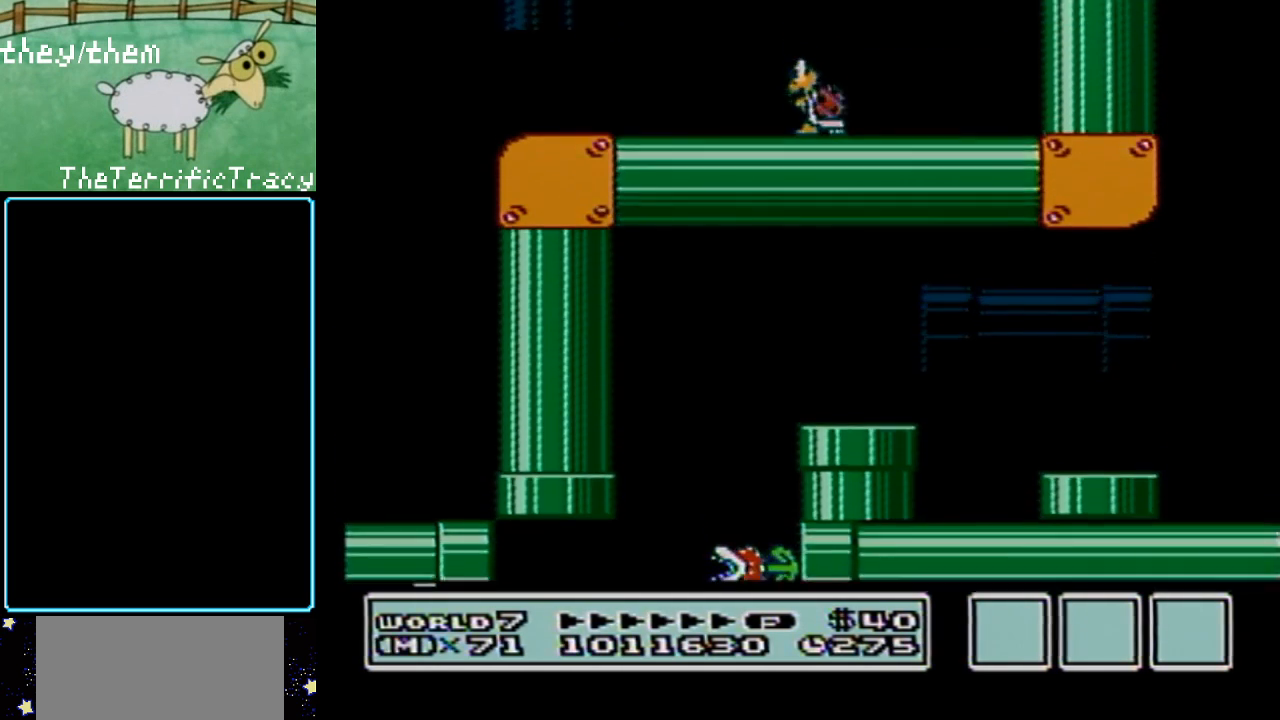
{"buttons": [], "events": []}
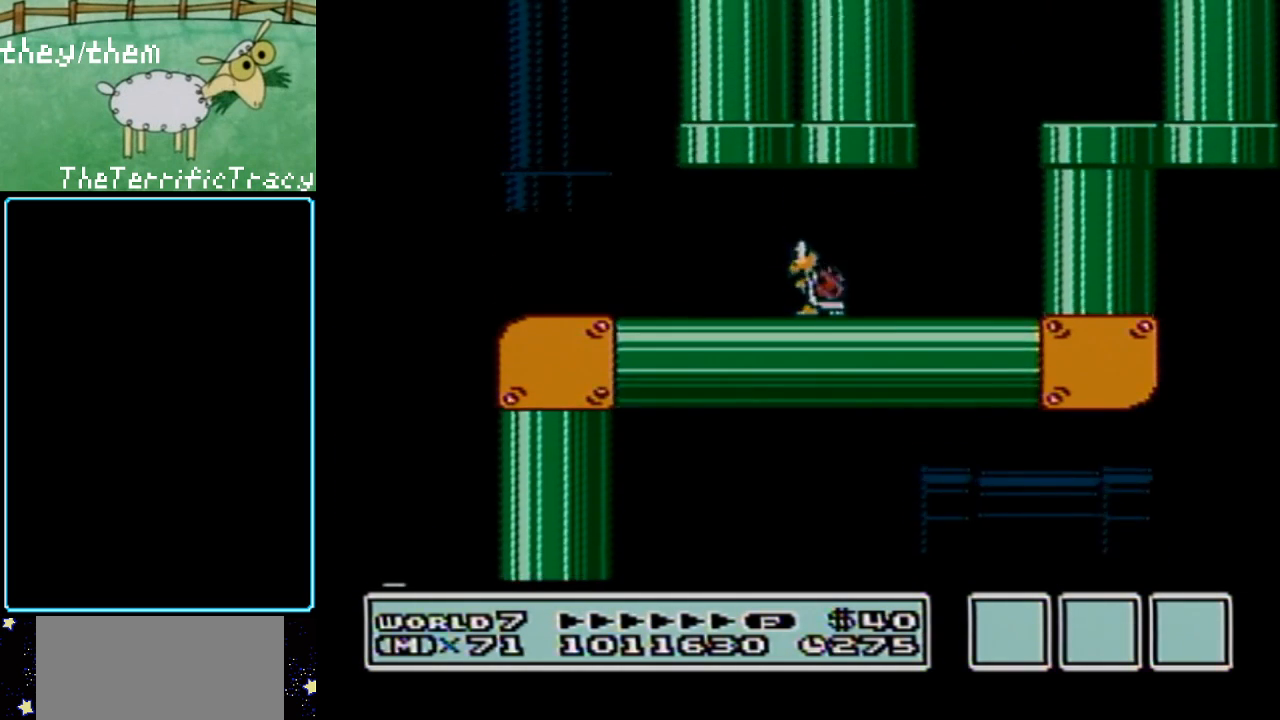
{"buttons": [], "events": []}
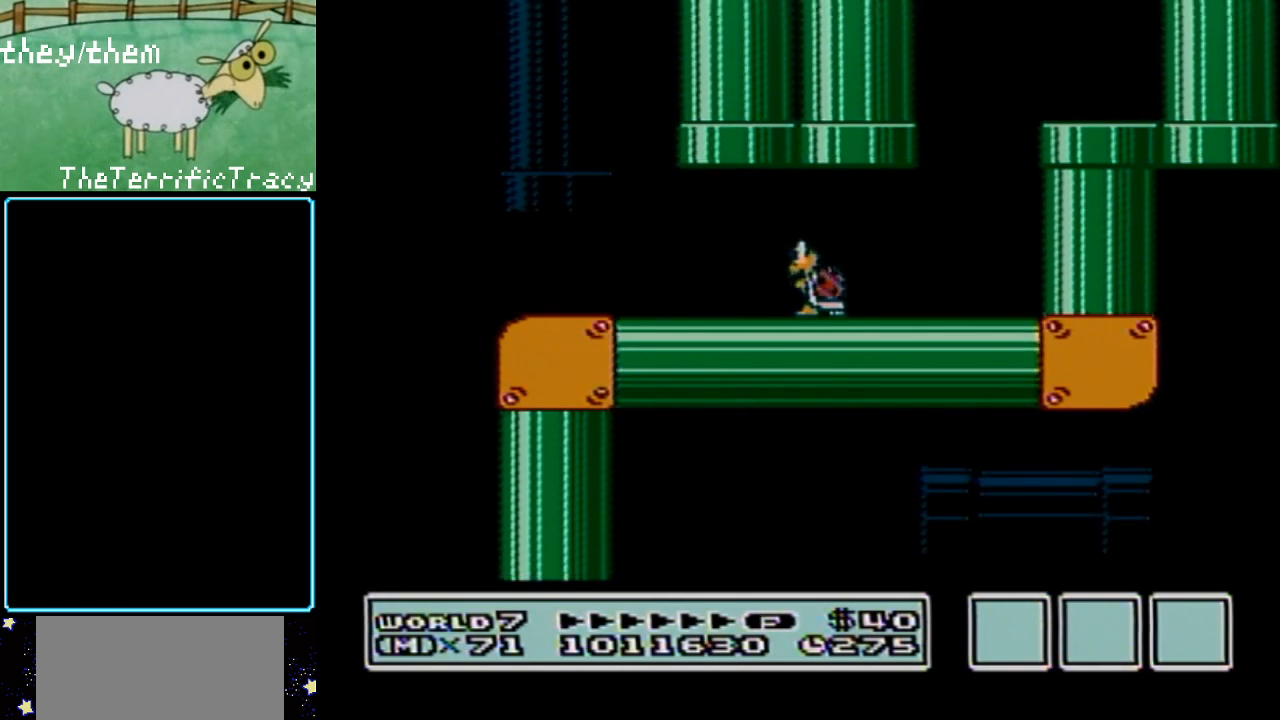
{"buttons": [], "events": []}
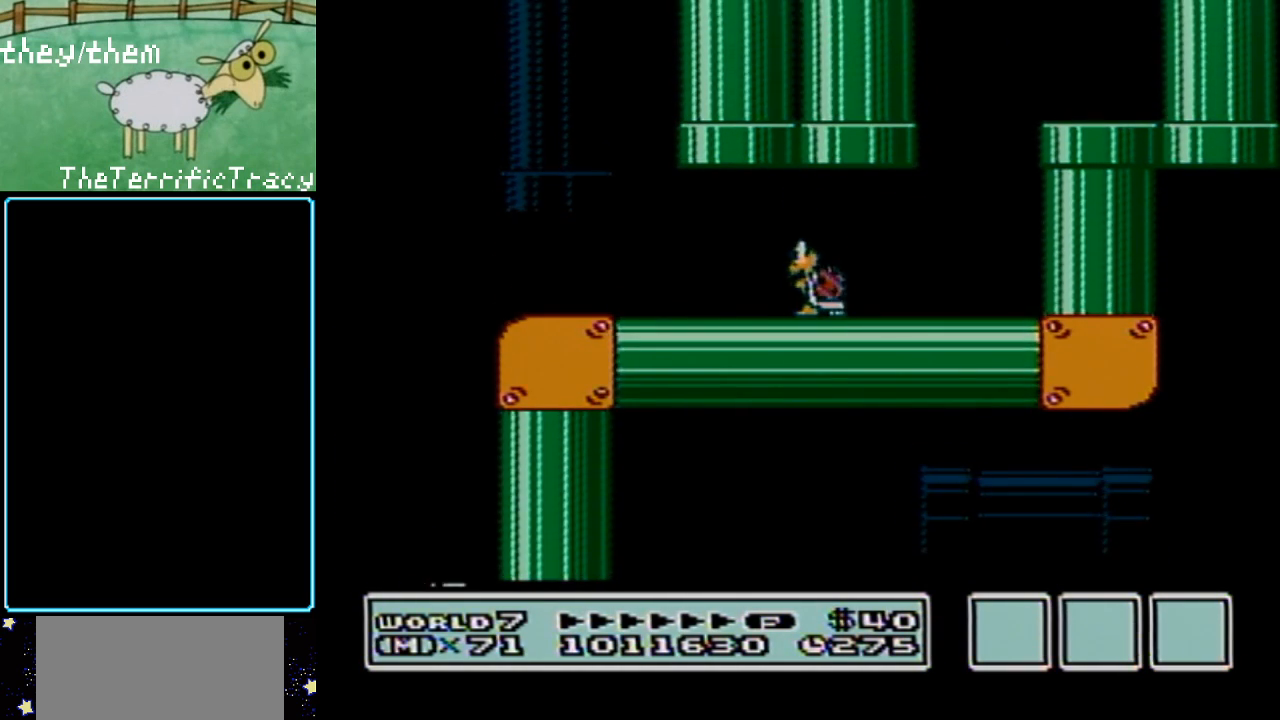
{"buttons": [], "events": []}
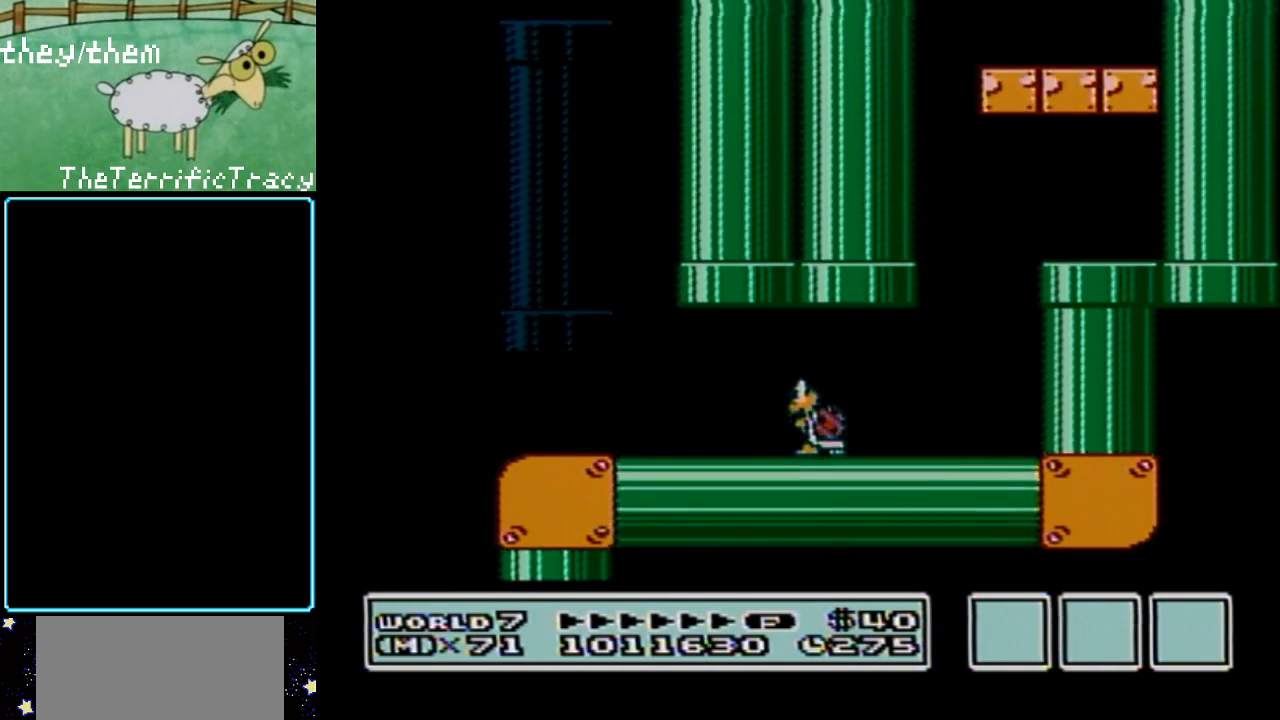
{"buttons": [], "events": []}
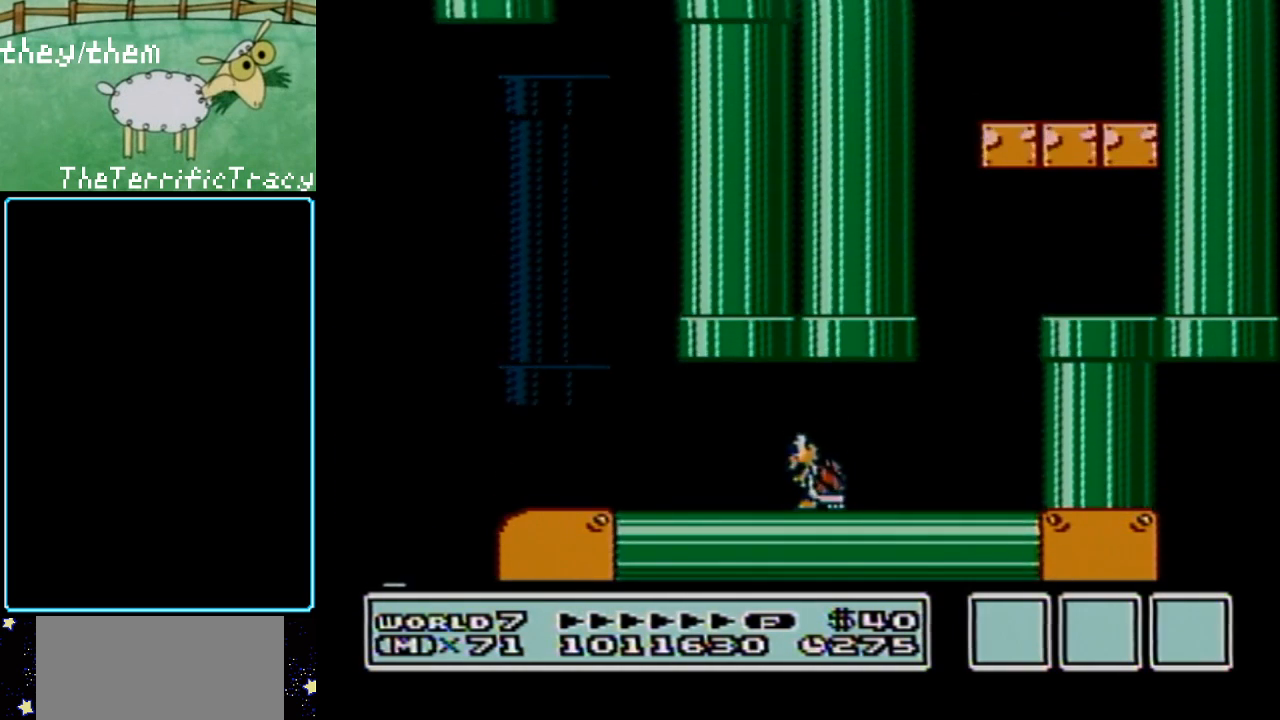
{"buttons": [], "events": []}
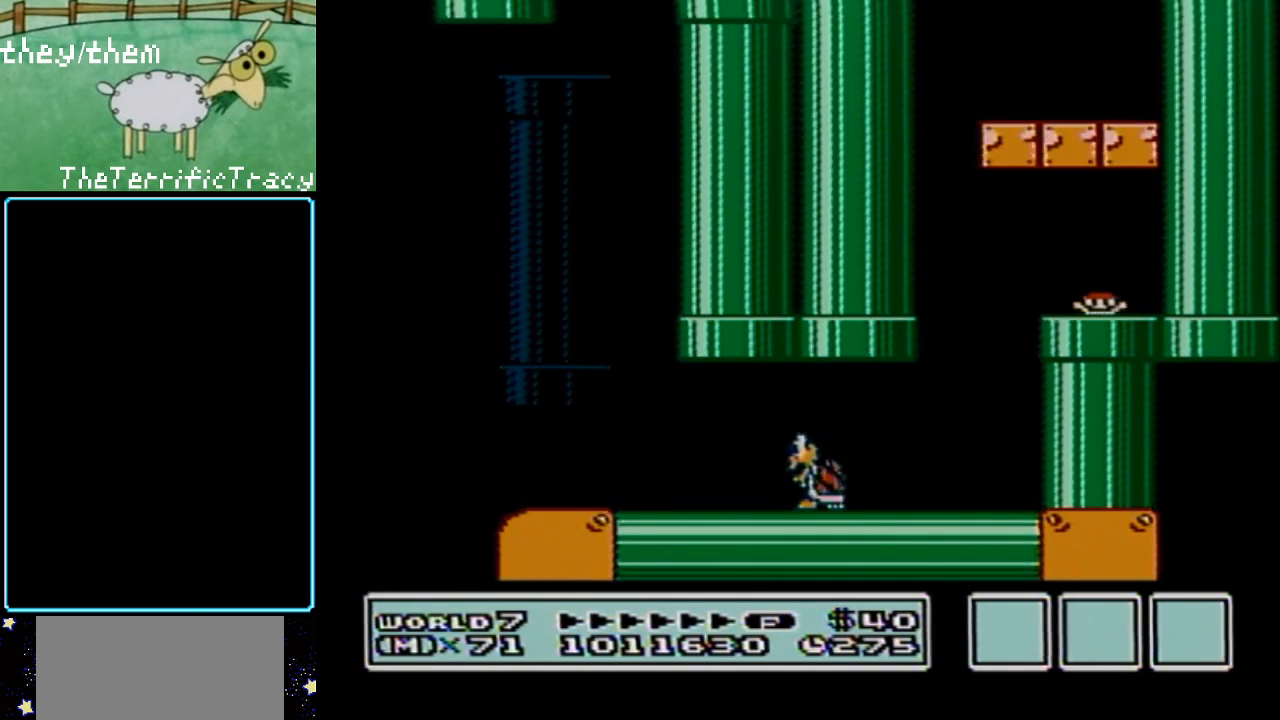
{"buttons": [], "events": []}
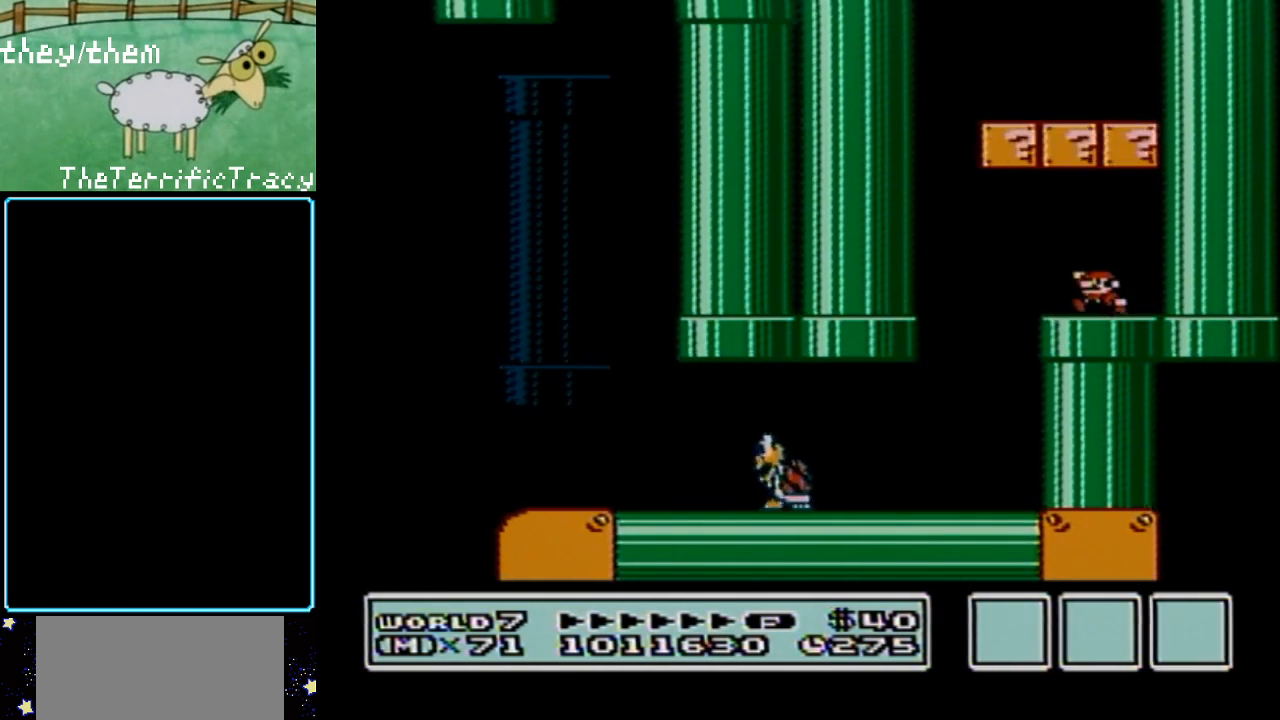
{"buttons": [], "events": [[33, "A", "down"], [317, "A", "up"], [400, "DPAD_RIGHT", "down"], [467, "DPAD_RIGHT", "up"]]}
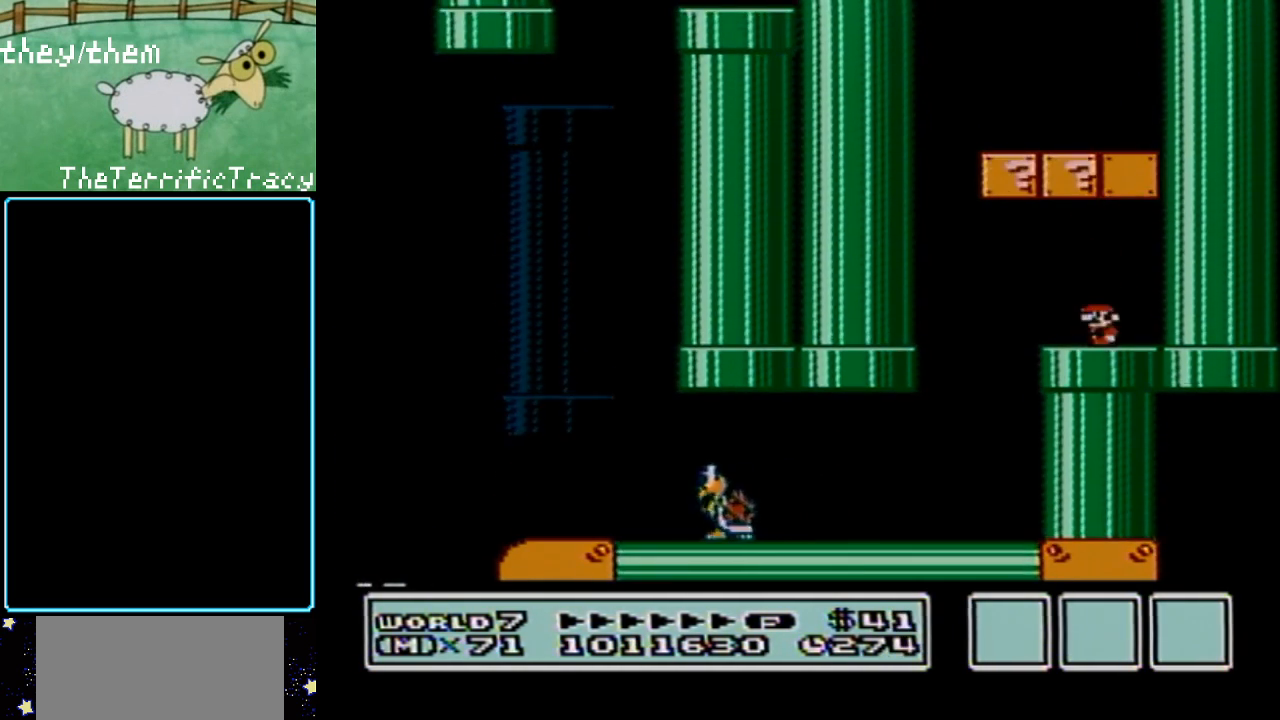
{"buttons": [], "events": [[33, "DPAD_LEFT", "down"], [200, "A", "down"], [250, "DPAD_LEFT", "up"], [317, "DPAD_RIGHT", "down"], [400, "A", "up"], [400, "DPAD_RIGHT", "up"]]}
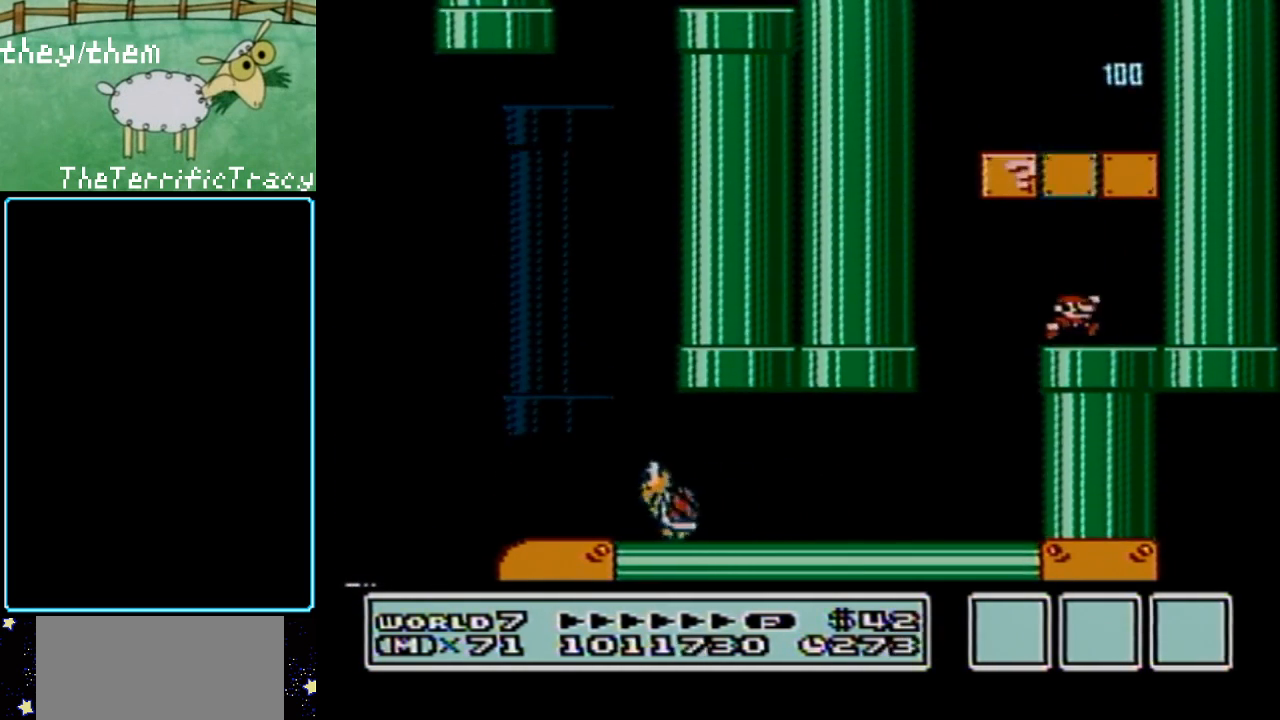
{"buttons": ["A", "DPAD_RIGHT"], "events": [[117, "DPAD_LEFT", "down"], [433, "A", "down"], [433, "DPAD_LEFT", "up"], [500, "DPAD_RIGHT", "down"]]}
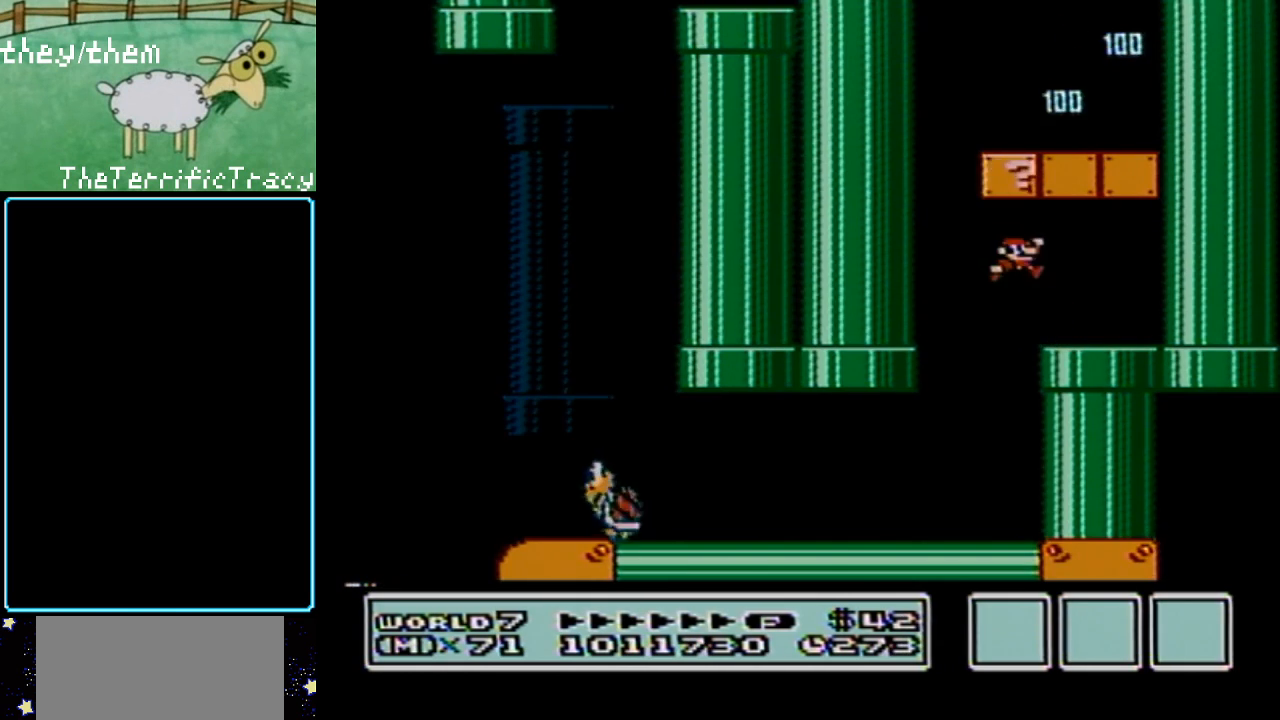
{"buttons": [], "events": [[217, "DPAD_RIGHT", "up"], [283, "A", "up"]]}
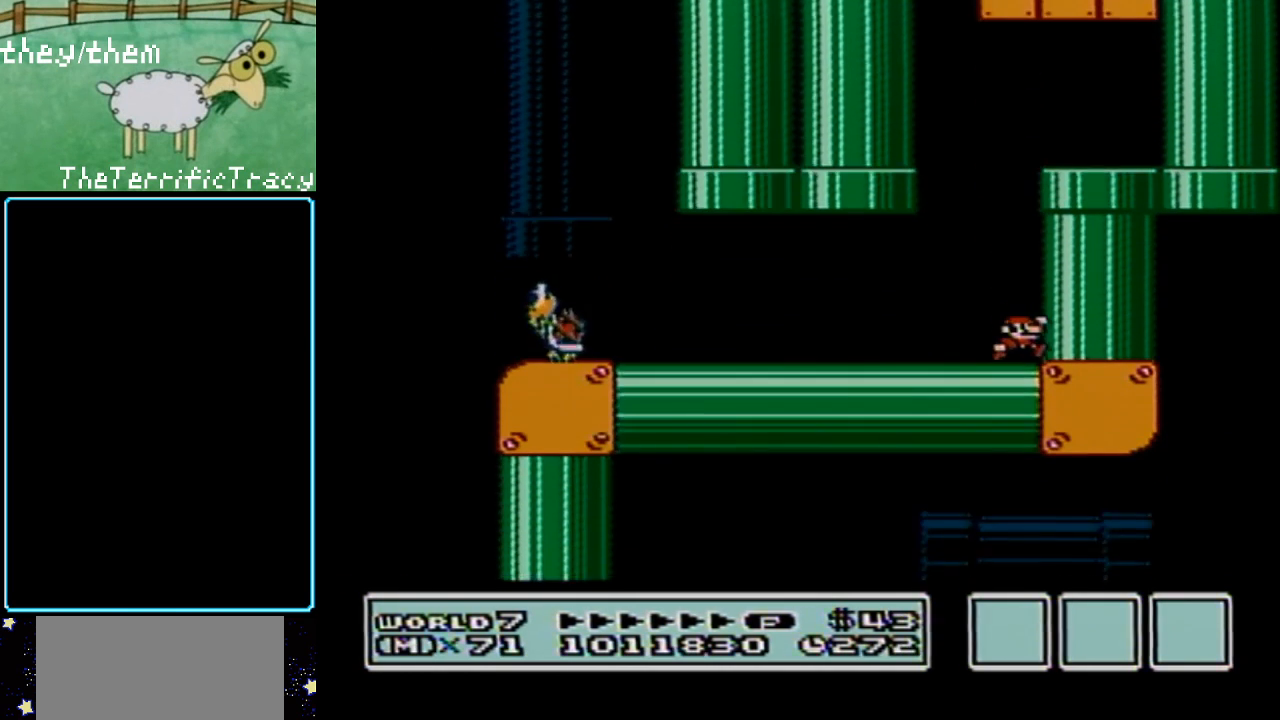
{"buttons": ["DPAD_LEFT"], "events": [[67, "DPAD_LEFT", "down"]]}
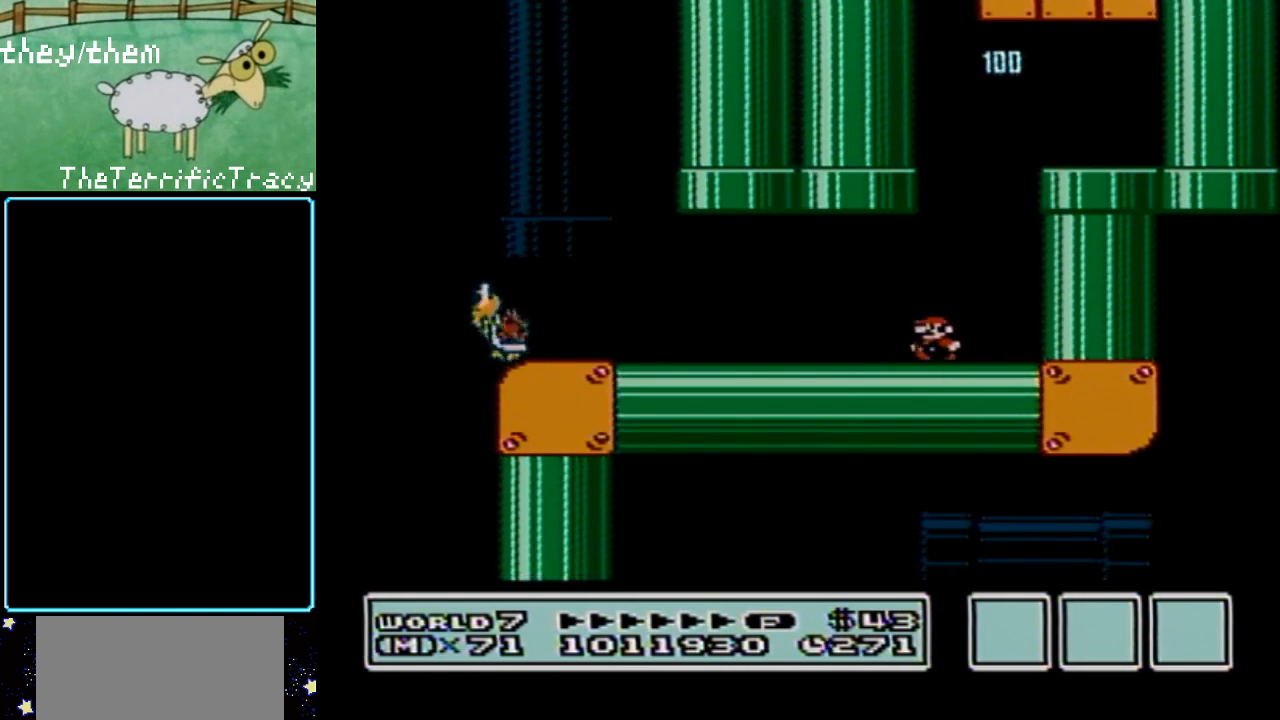
{"buttons": ["DPAD_UP"], "events": [[67, "A", "down"], [67, "DPAD_LEFT", "up"], [67, "DPAD_UP", "down"], [433, "A", "up"]]}
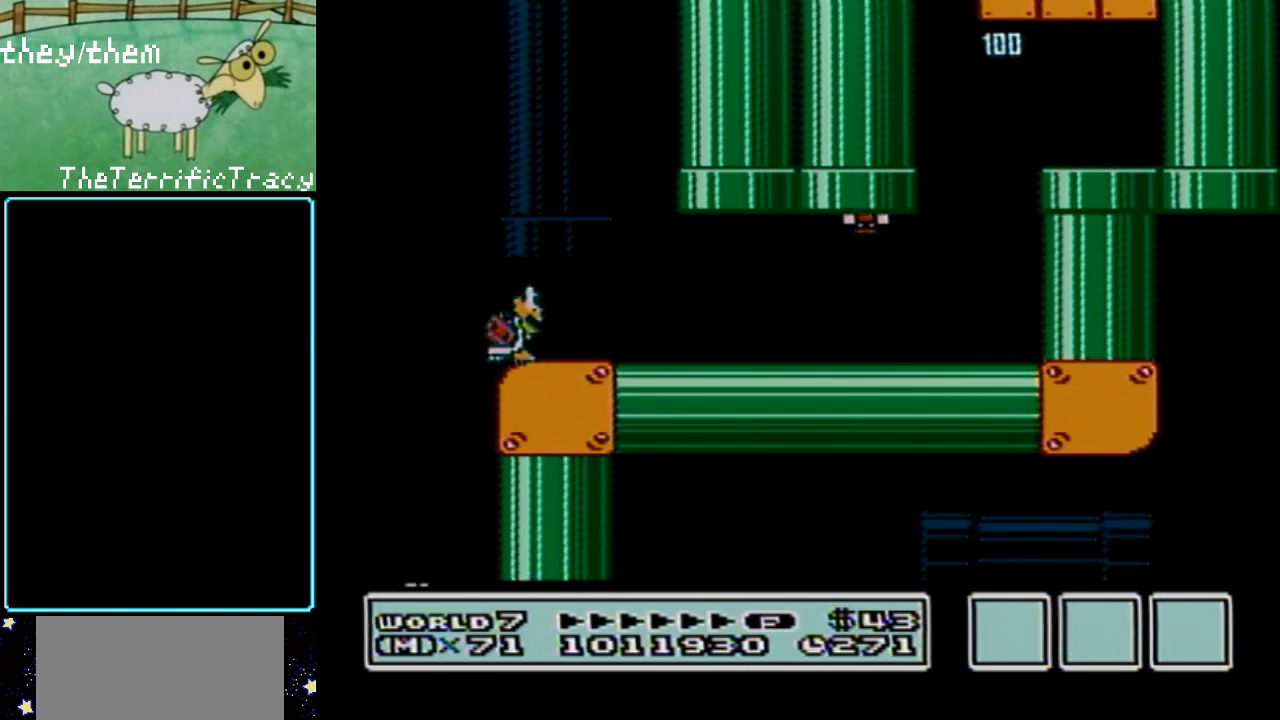
{"buttons": [], "events": [[67, "DPAD_UP", "up"]]}
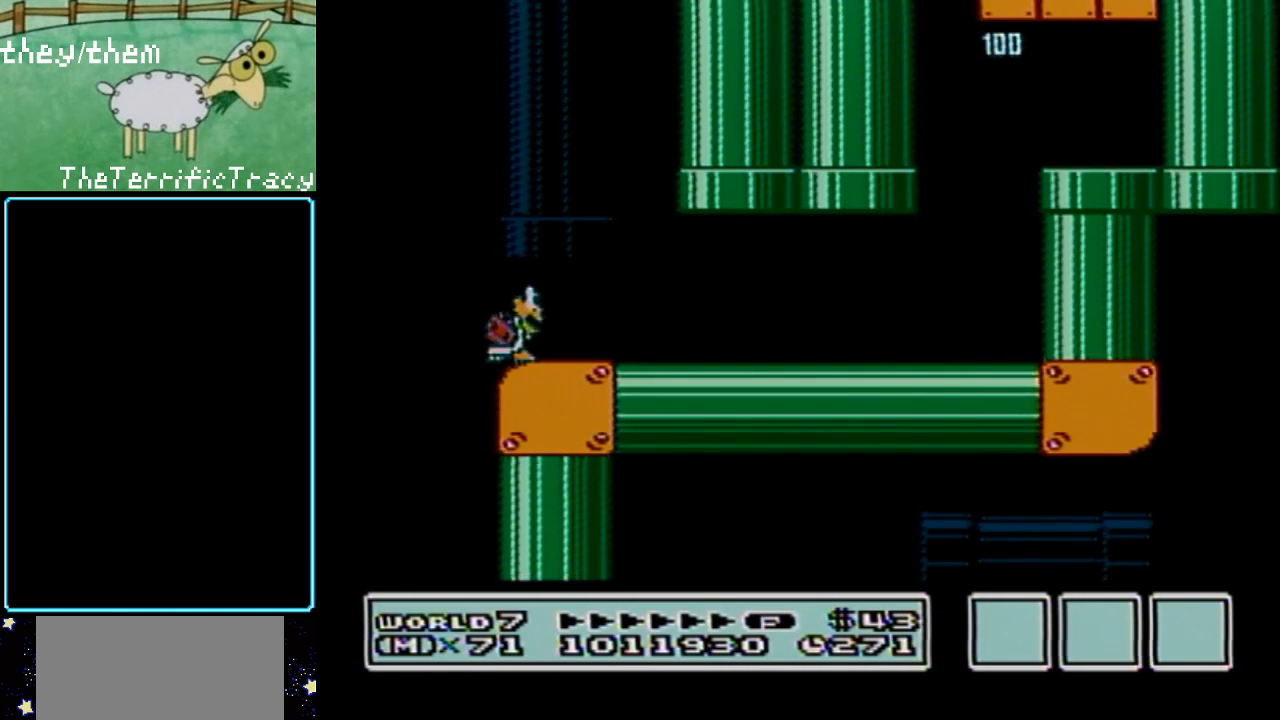
{"buttons": [], "events": []}
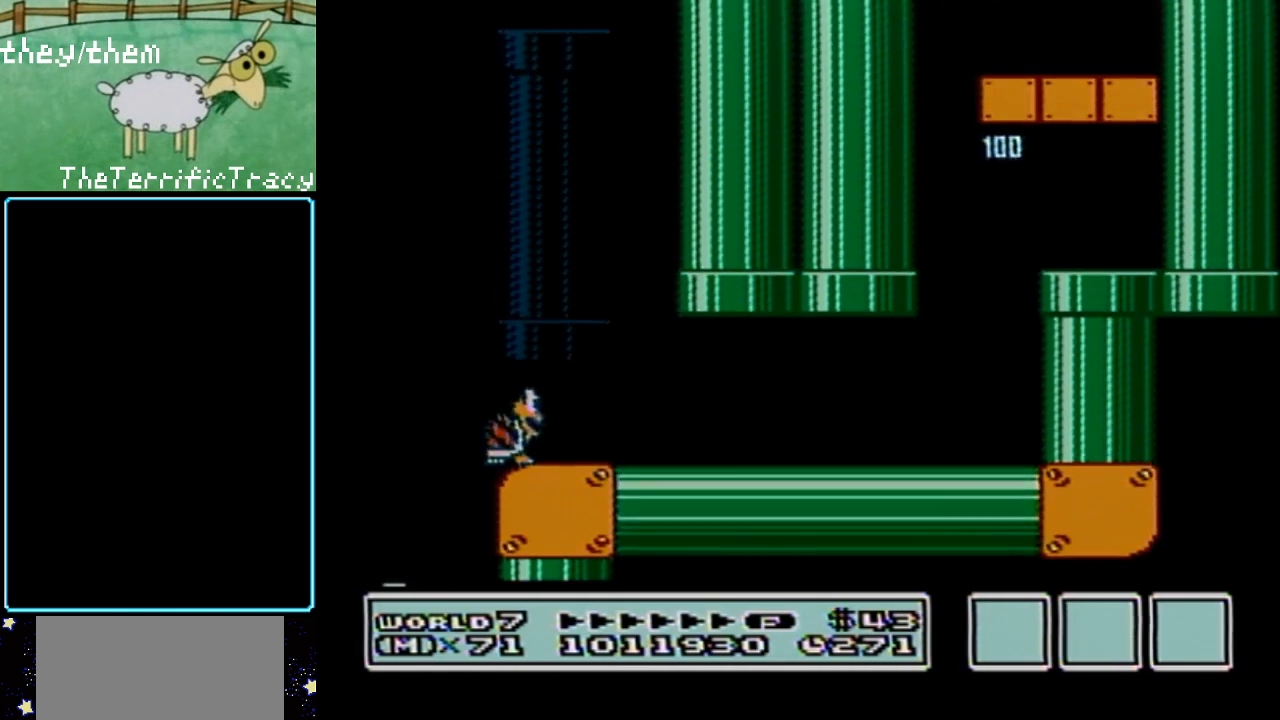
{"buttons": [], "events": []}
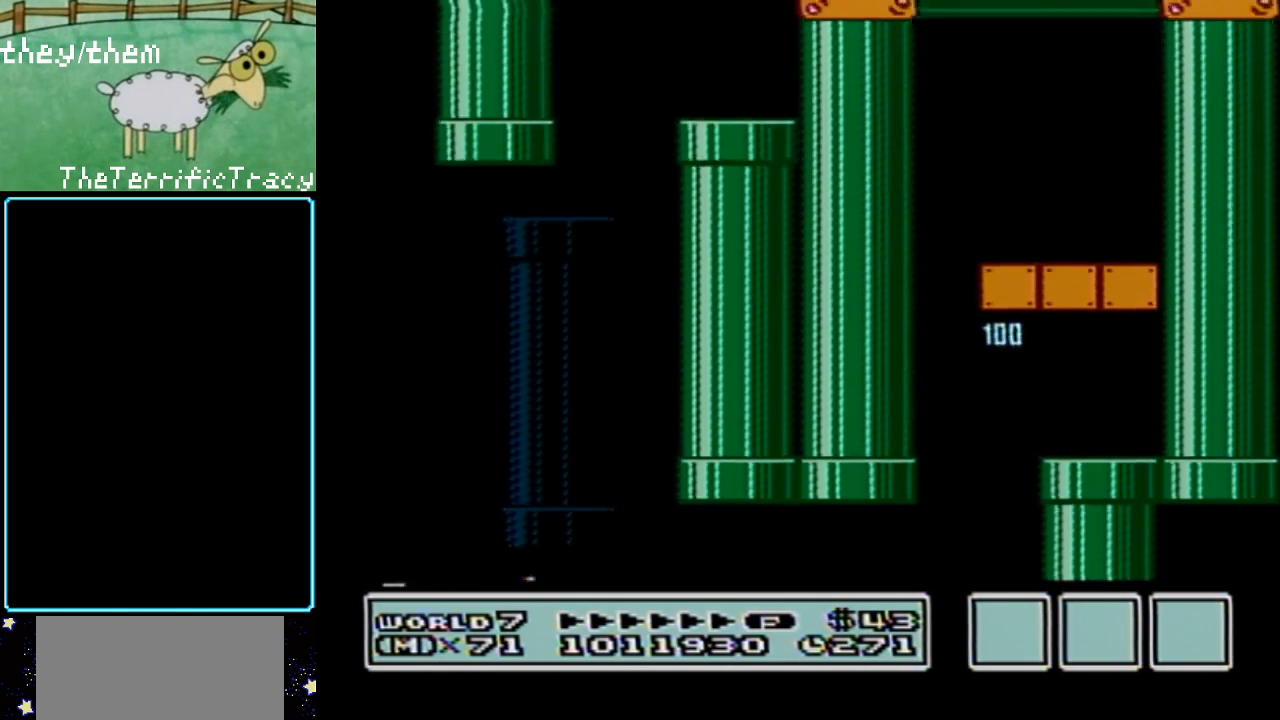
{"buttons": [], "events": []}
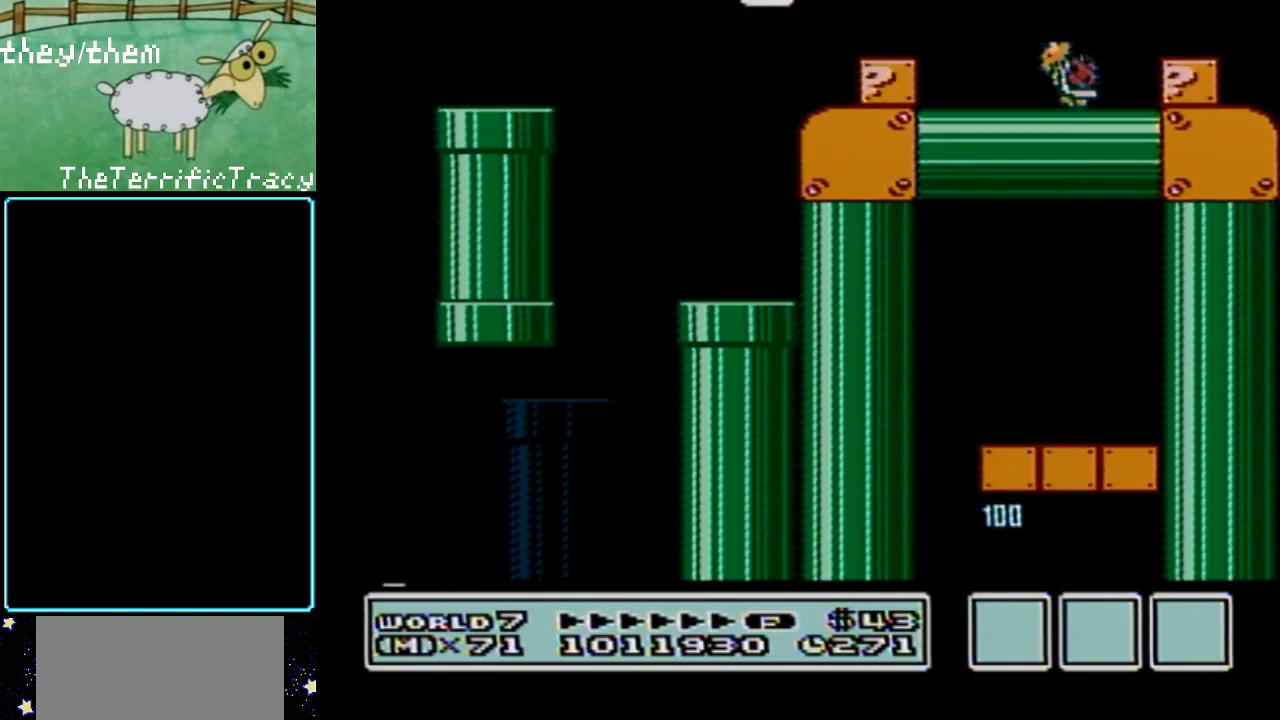
{"buttons": [], "events": []}
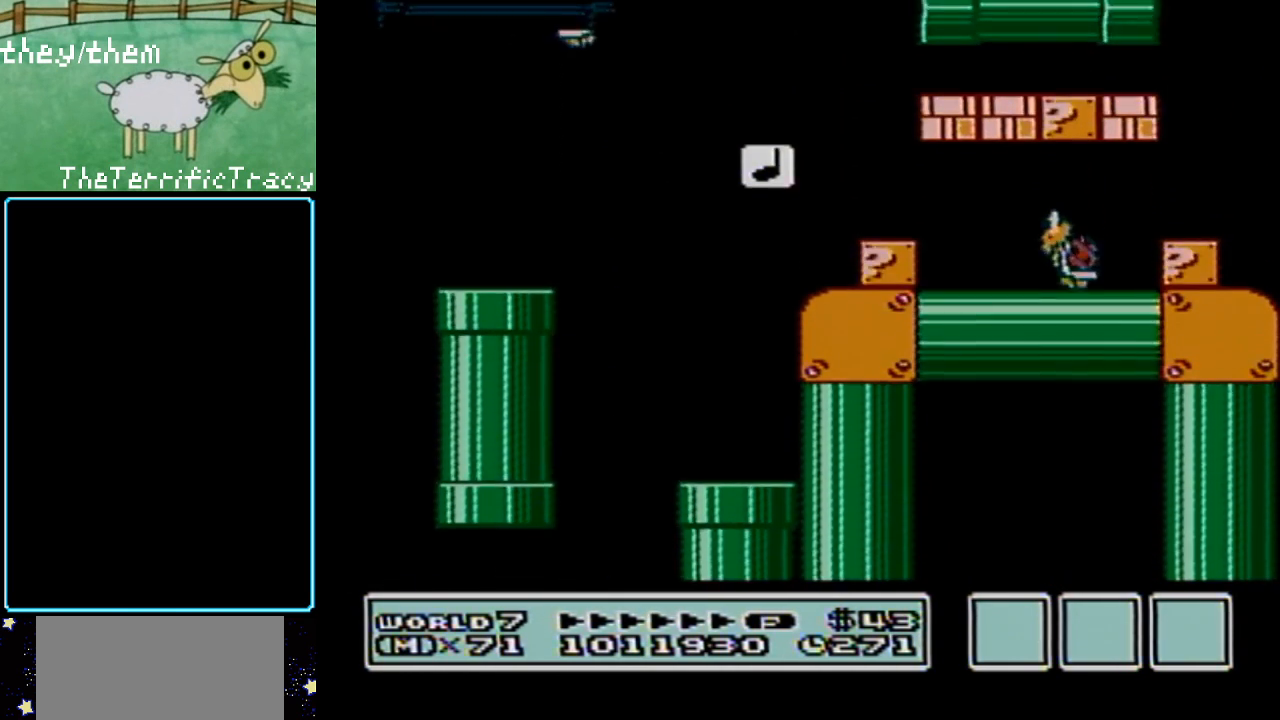
{"buttons": [], "events": []}
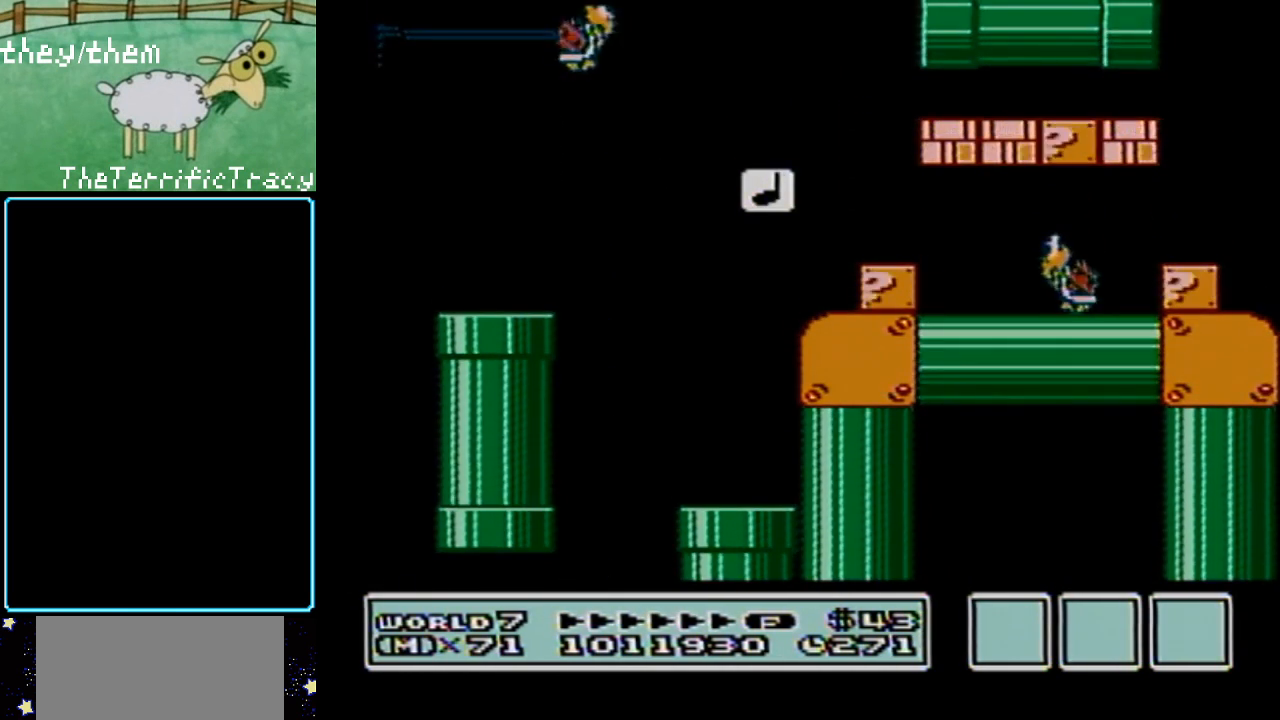
{"buttons": [], "events": []}
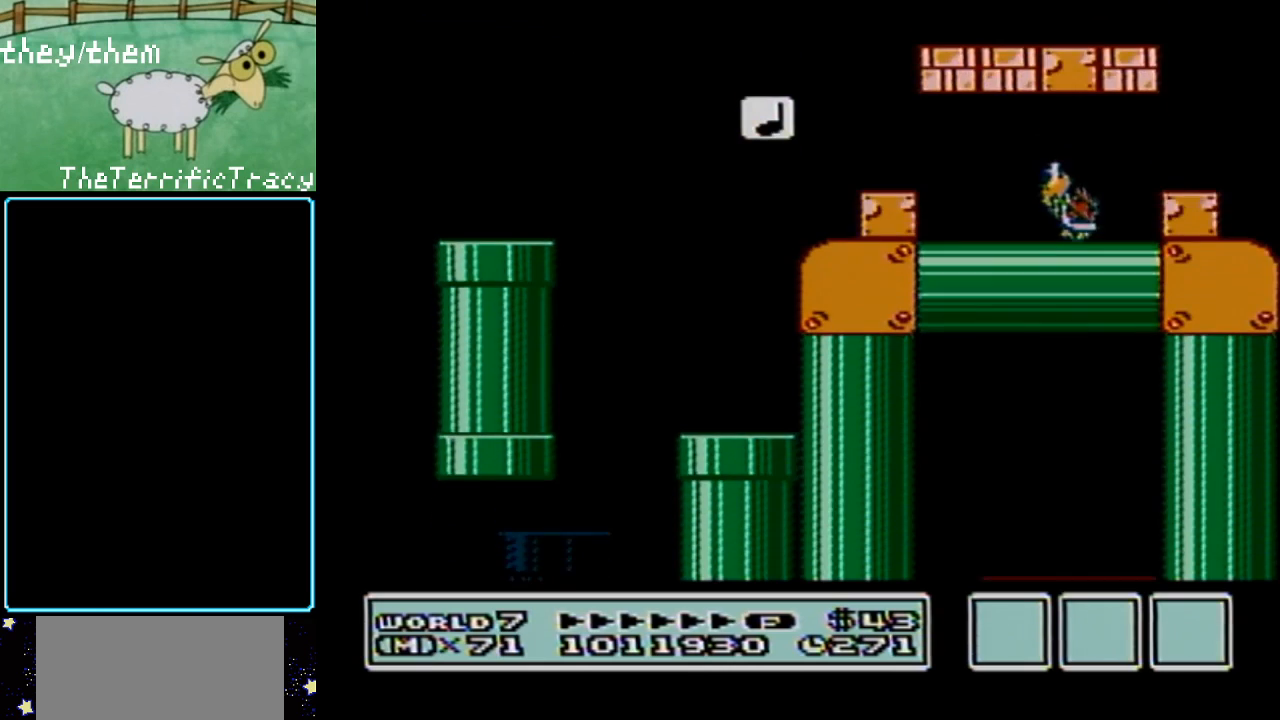
{"buttons": [], "events": []}
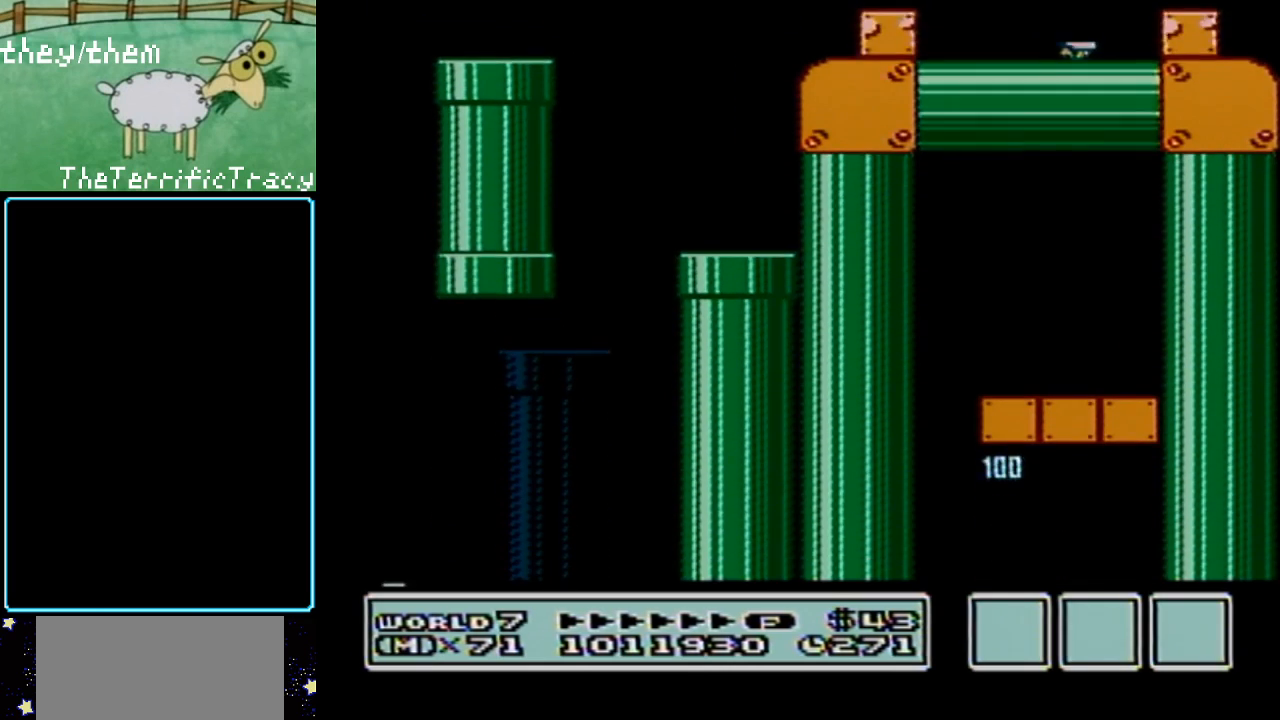
{"buttons": [], "events": []}
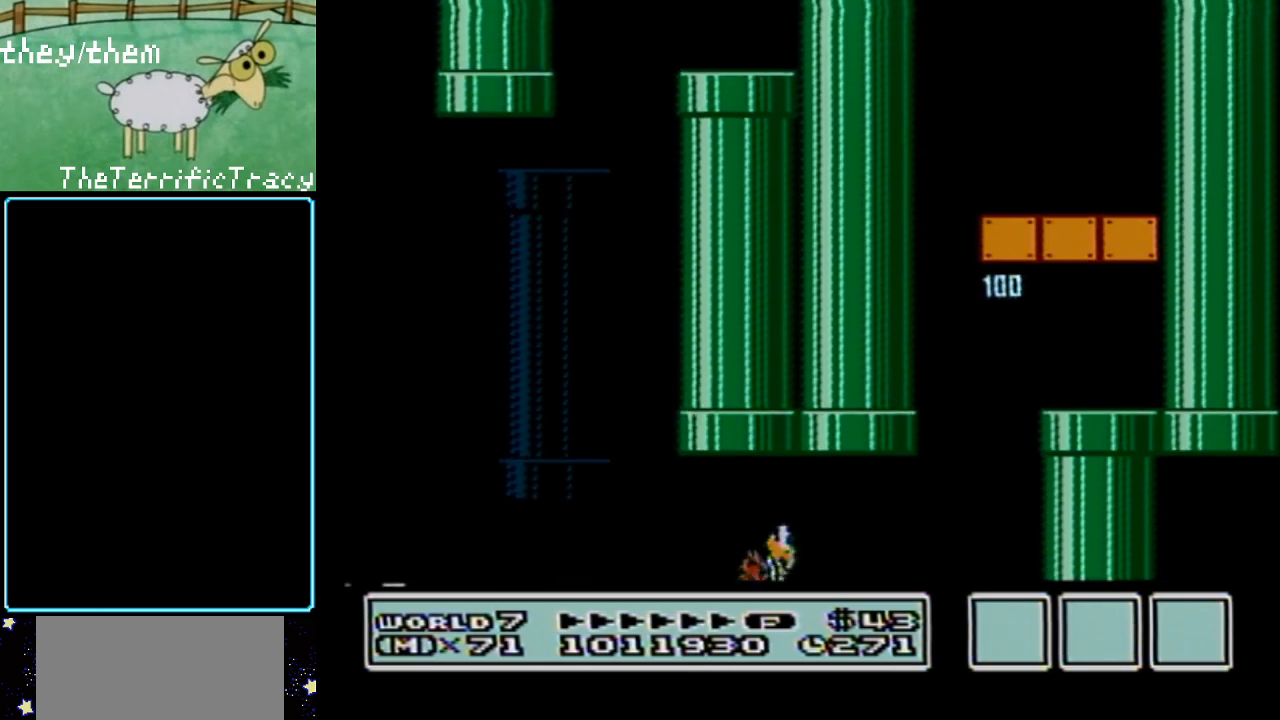
{"buttons": [], "events": []}
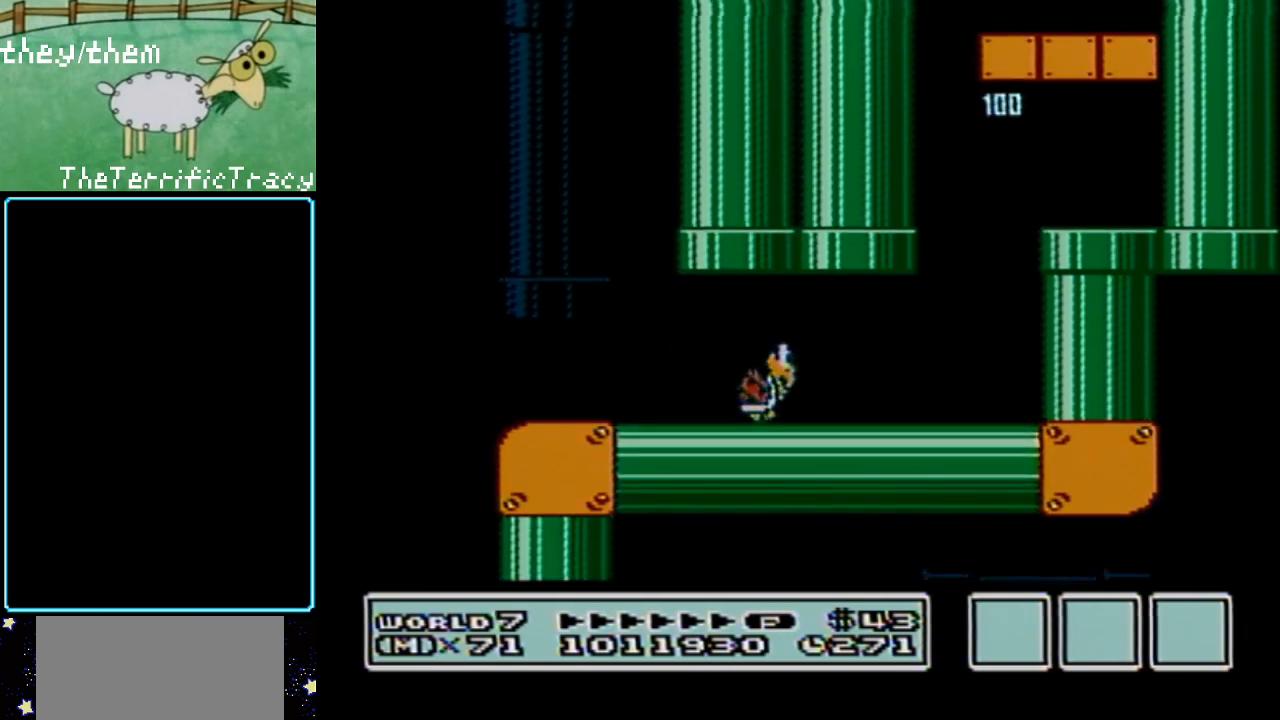
{"buttons": ["B"], "events": [[383, "B", "down"]]}